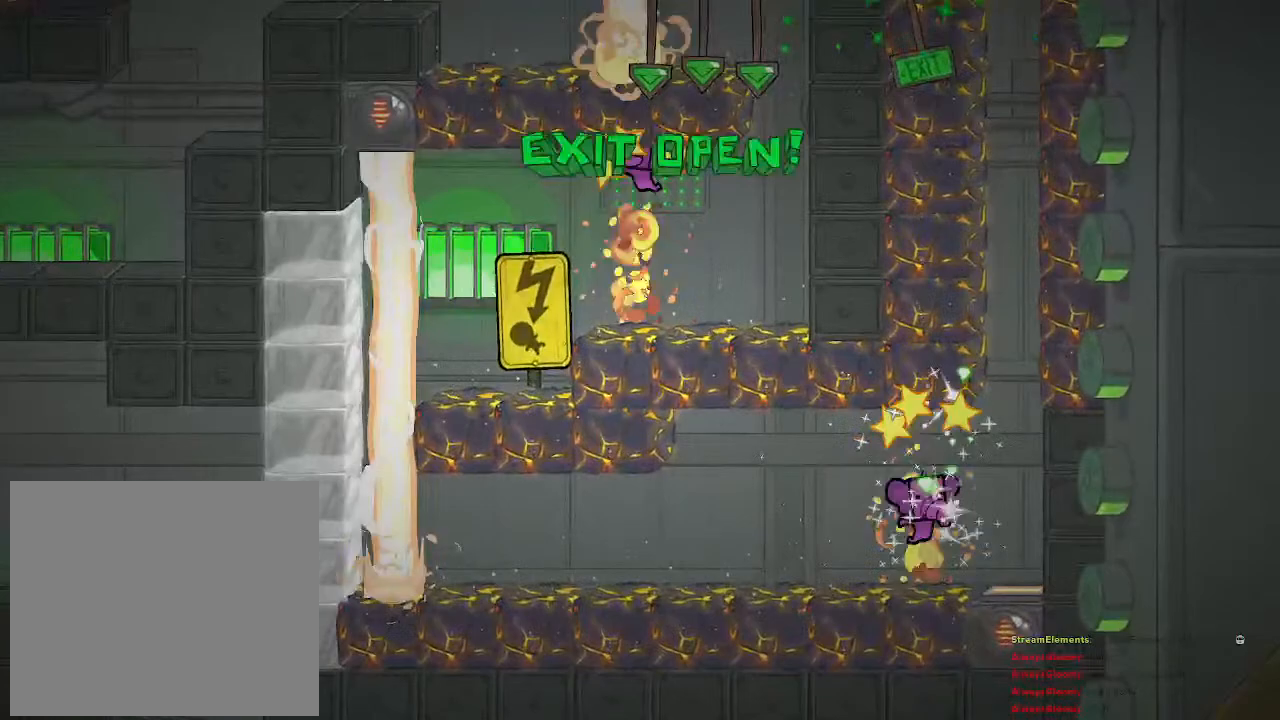
Gameplay with a controller (PlayStation layout); each line is a JSON object with the inputs held at the frame after it. "events" lists button and stick changes between this image and that frame as [ms after this image, input, new state], when the widget could be followed in between.
{"buttons": [], "left_stick": "center", "right_stick": "center", "events": [[83, "left_stick", "right"], [400, "left_stick", "center"]]}
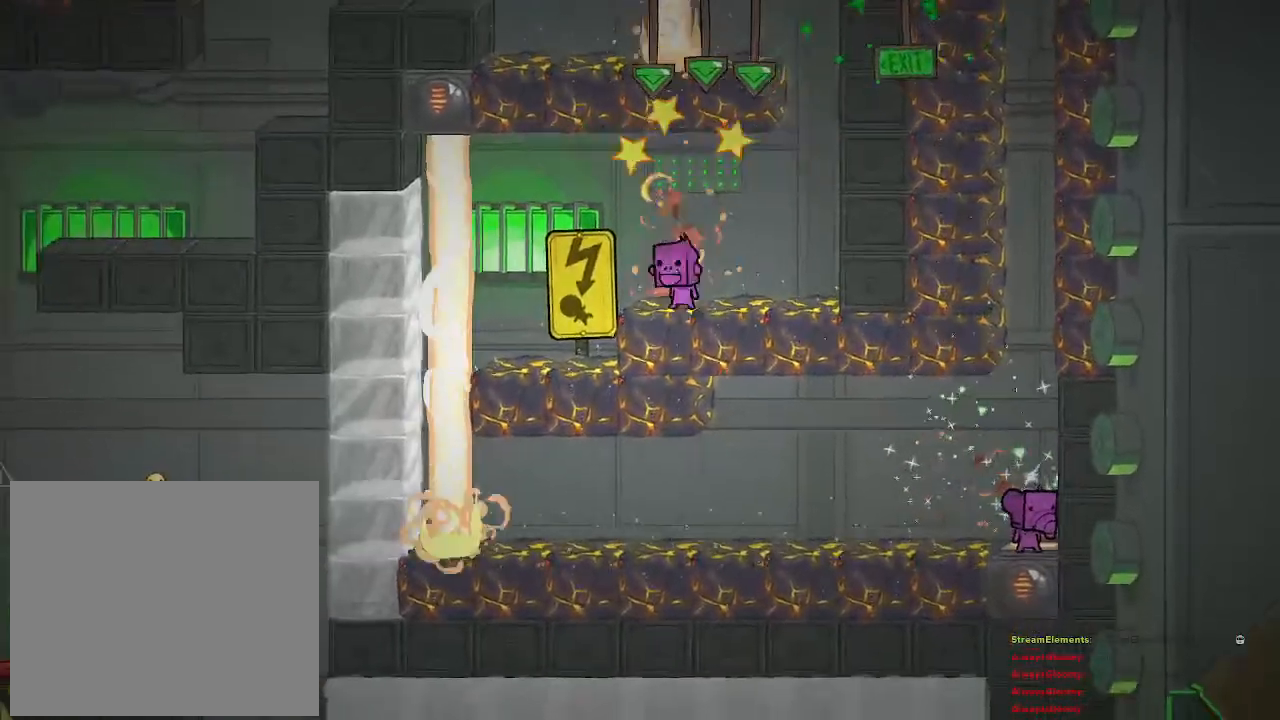
{"buttons": ["CROSS"], "left_stick": "left", "right_stick": "center", "events": [[67, "CROSS", "down"], [283, "CROSS", "up"], [350, "CROSS", "down"], [467, "left_stick", "left"]]}
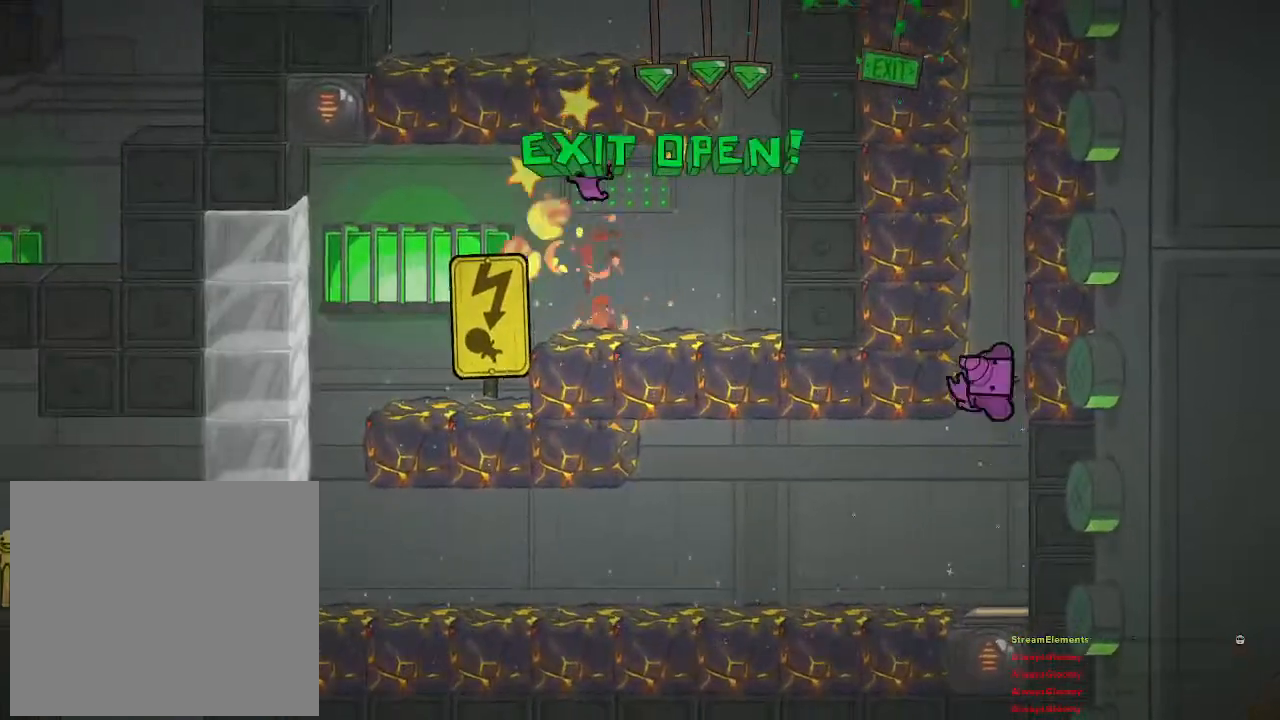
{"buttons": [], "left_stick": "center", "right_stick": "center", "events": [[67, "CROSS", "up"], [283, "left_stick", "up-left"], [417, "left_stick", "center"]]}
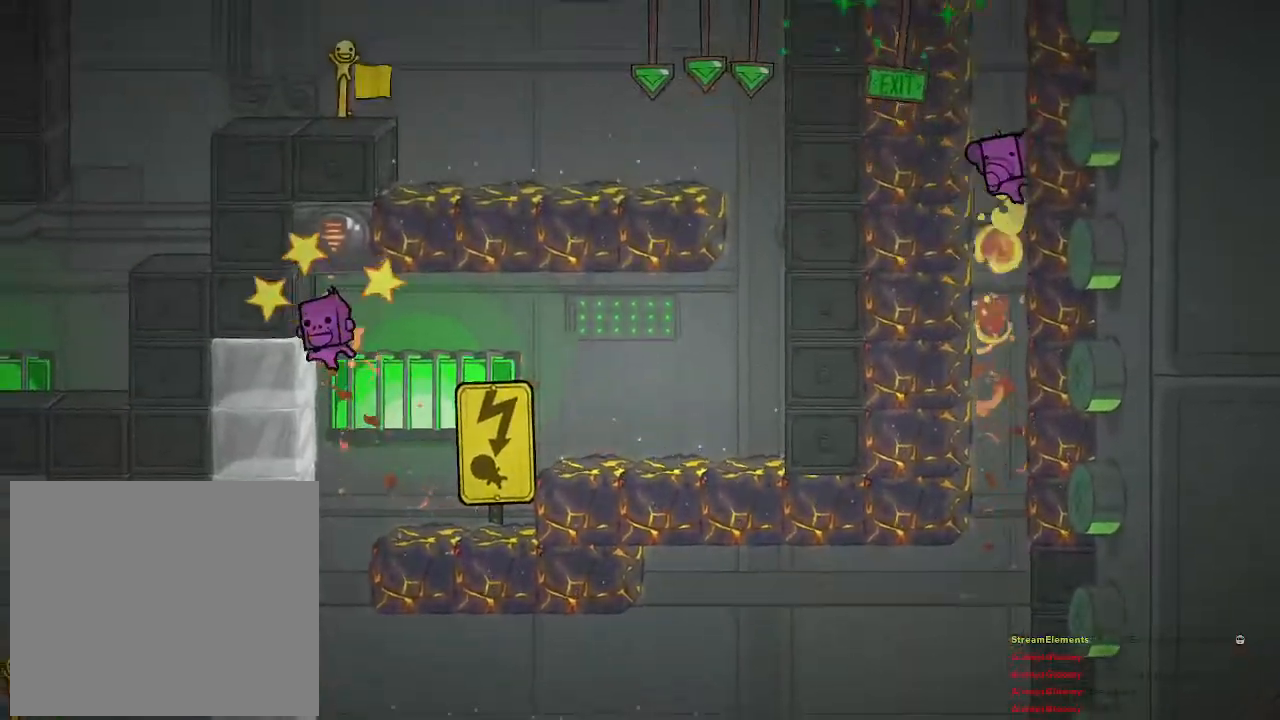
{"buttons": [], "left_stick": "center", "right_stick": "center", "events": []}
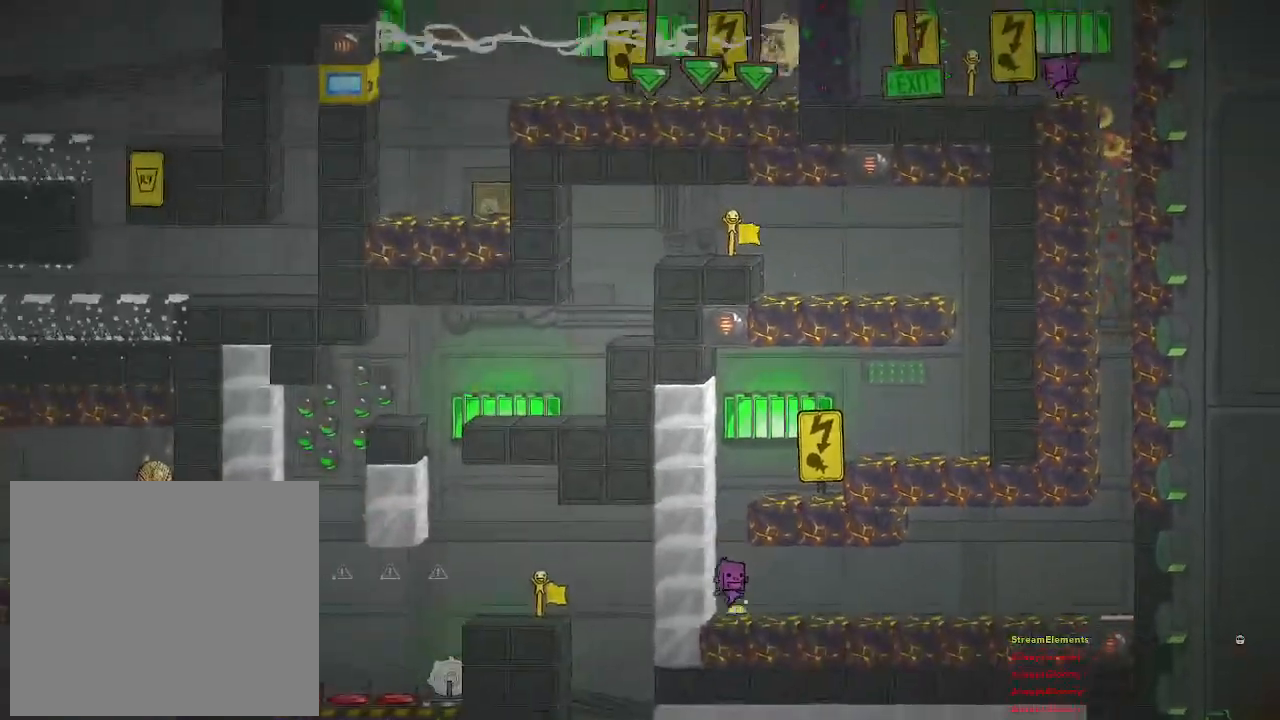
{"buttons": [], "left_stick": "center", "right_stick": "center", "events": [[117, "left_stick", "left"], [317, "left_stick", "center"]]}
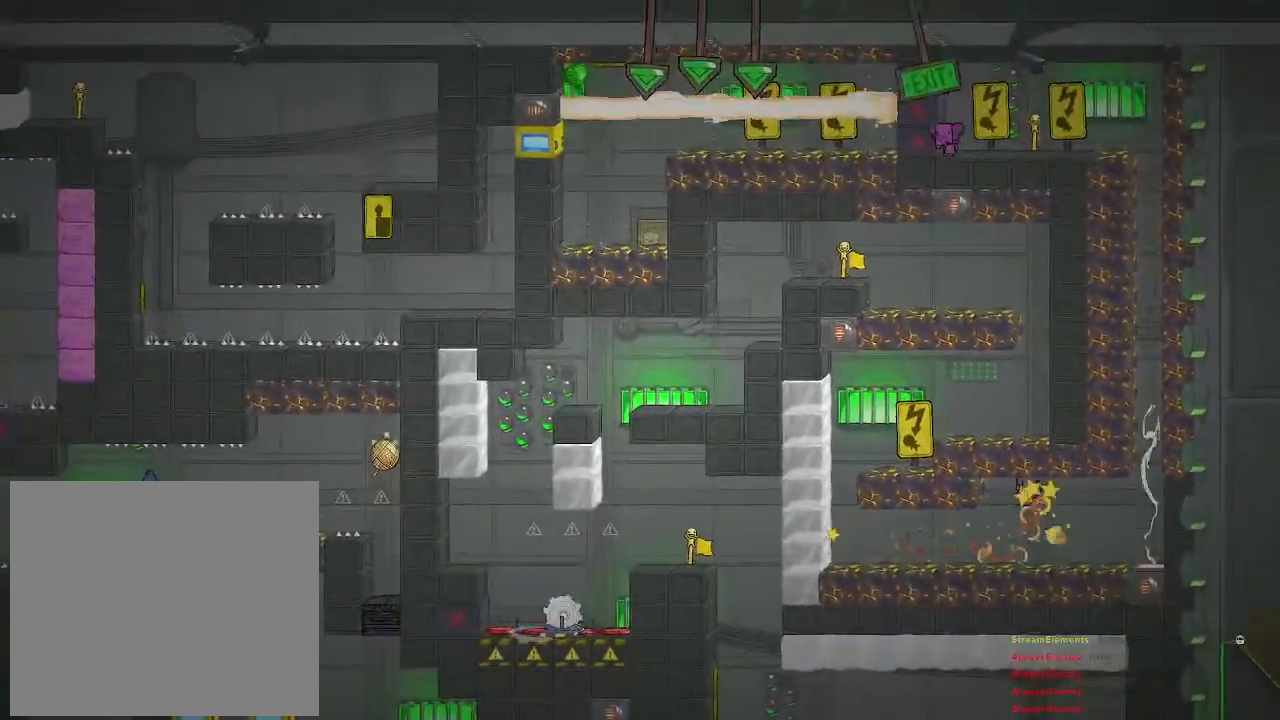
{"buttons": [], "left_stick": "down-left", "right_stick": "center", "events": [[50, "left_stick", "left"], [217, "left_stick", "down-left"]]}
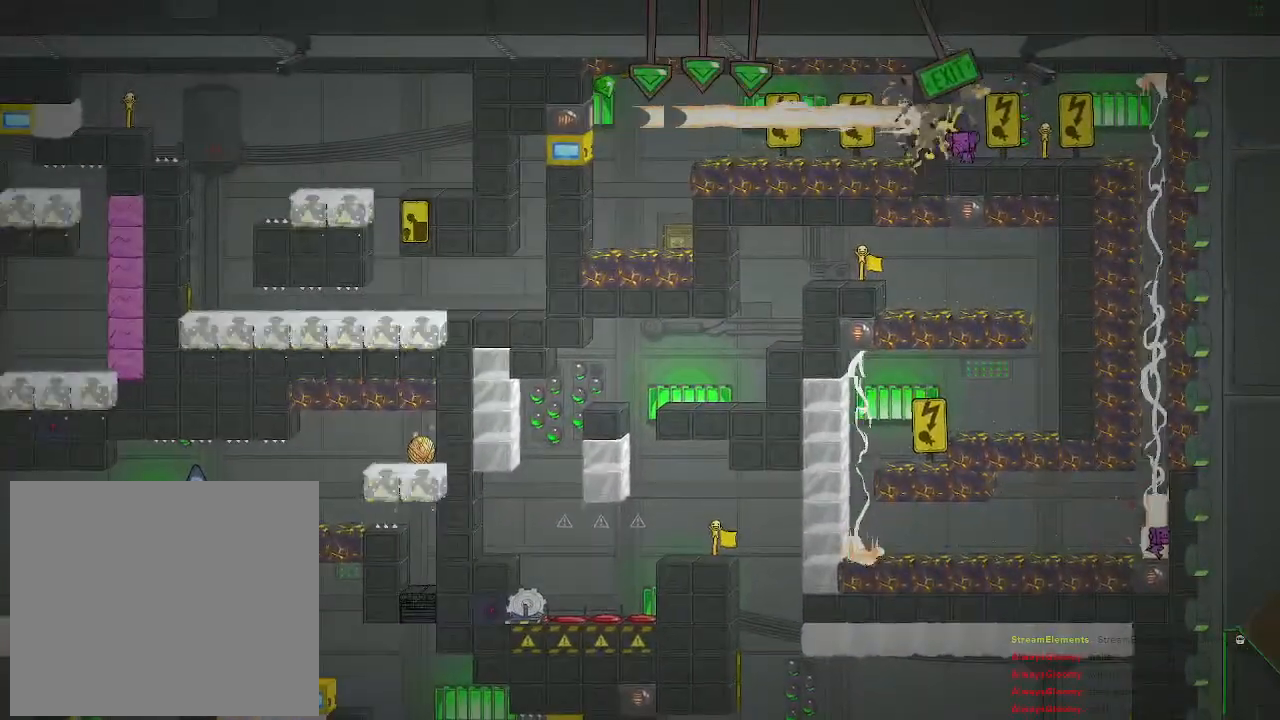
{"buttons": [], "left_stick": "left", "right_stick": "center", "events": [[33, "left_stick", "center"], [267, "left_stick", "left"]]}
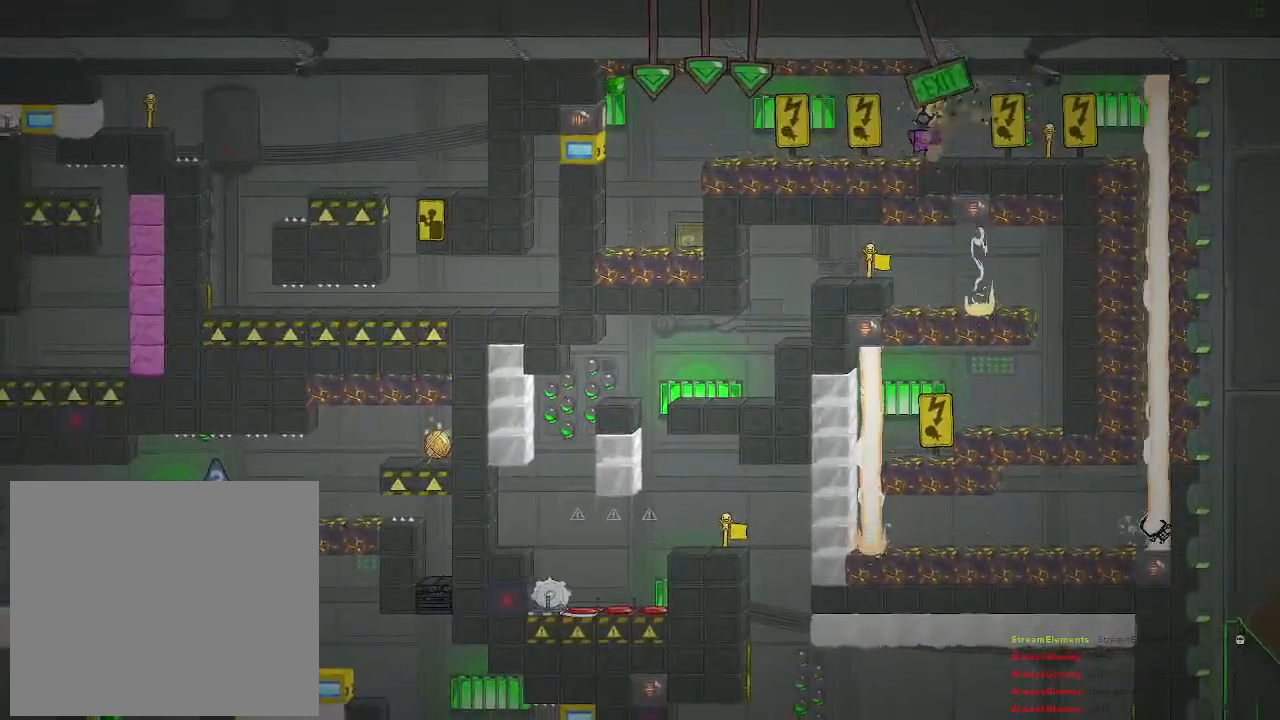
{"buttons": [], "left_stick": "left", "right_stick": "center", "events": []}
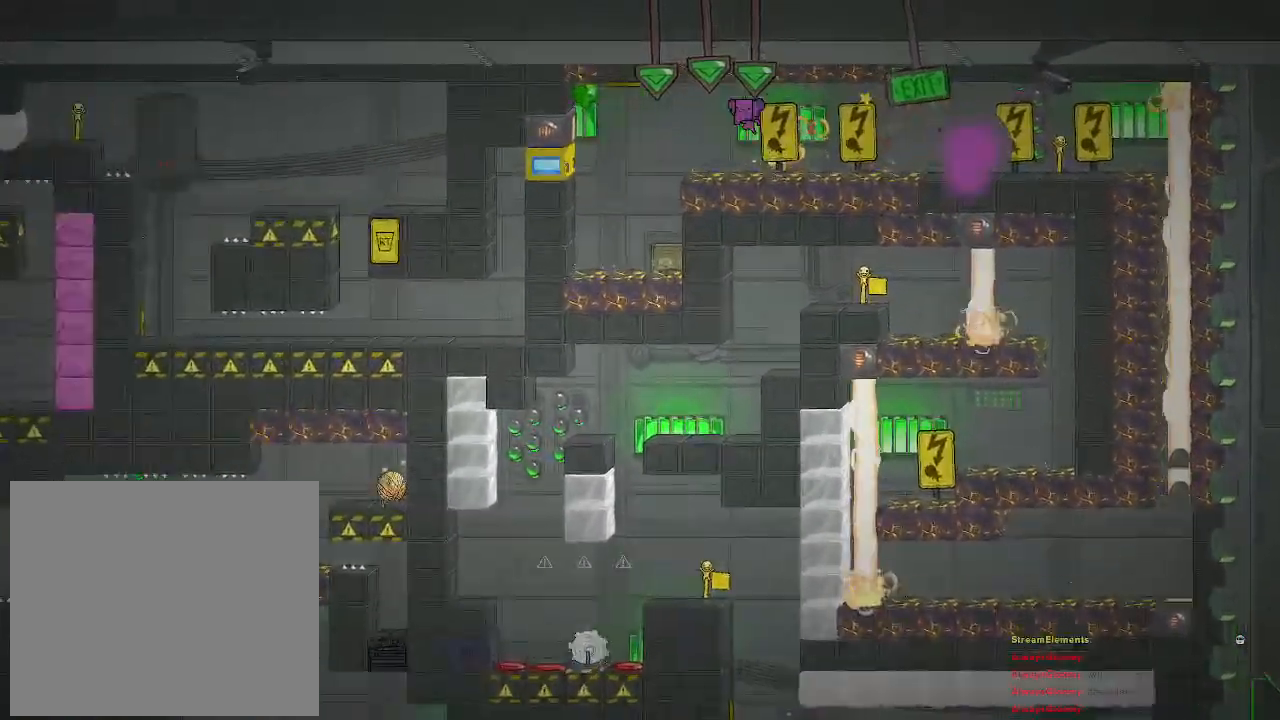
{"buttons": [], "left_stick": "center", "right_stick": "center", "events": [[500, "left_stick", "center"]]}
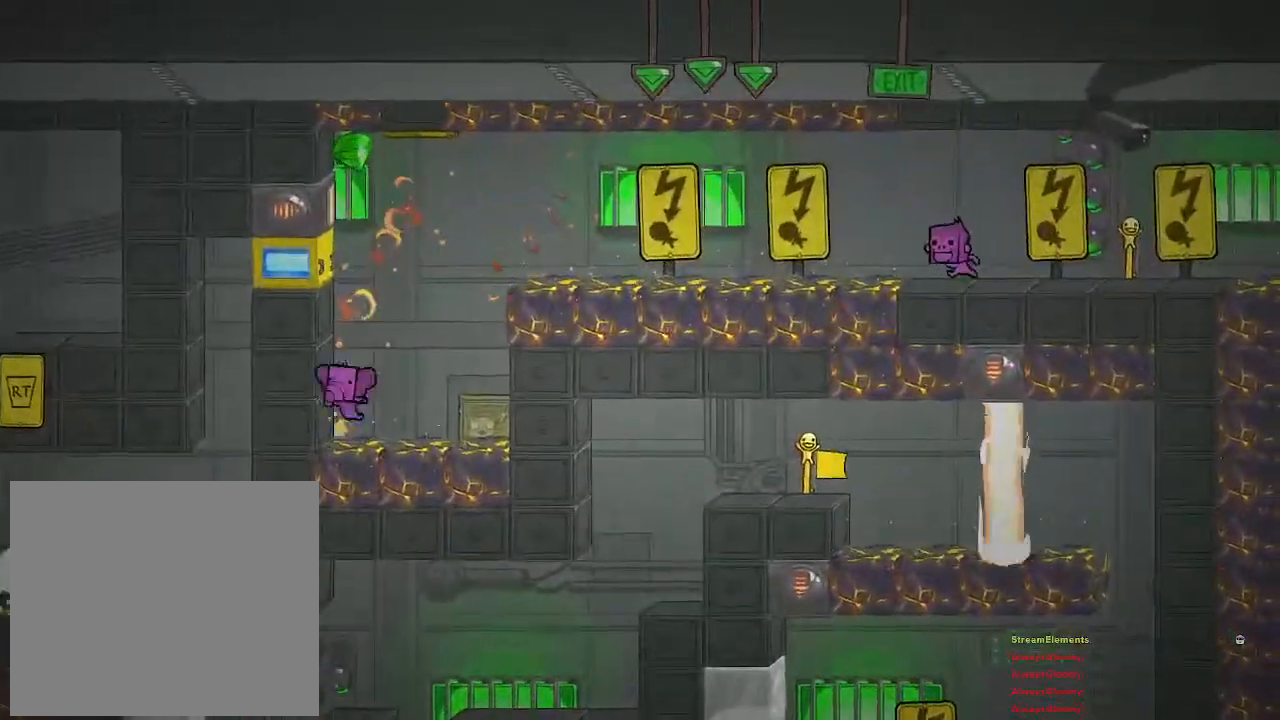
{"buttons": [], "left_stick": "center", "right_stick": "center", "events": []}
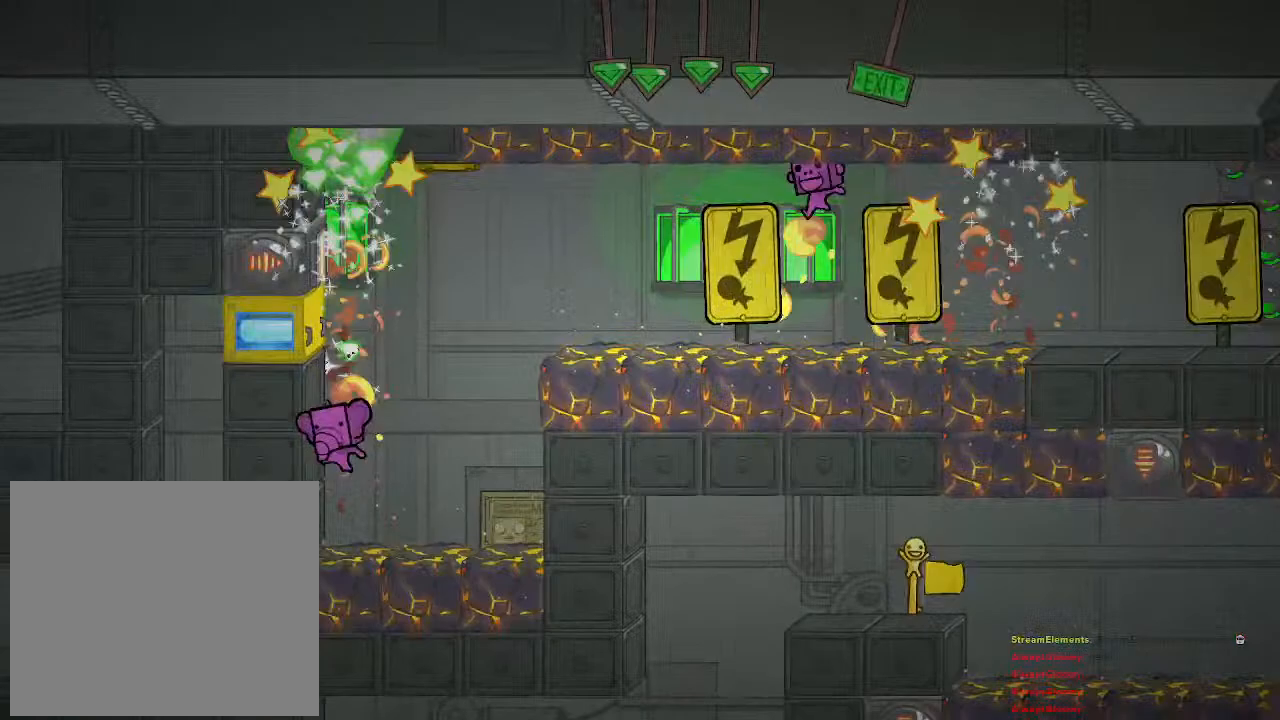
{"buttons": ["R2"], "left_stick": "center", "right_stick": "center", "events": [[117, "R2", "down"], [117, "left_stick", "up-left"], [200, "left_stick", "center"]]}
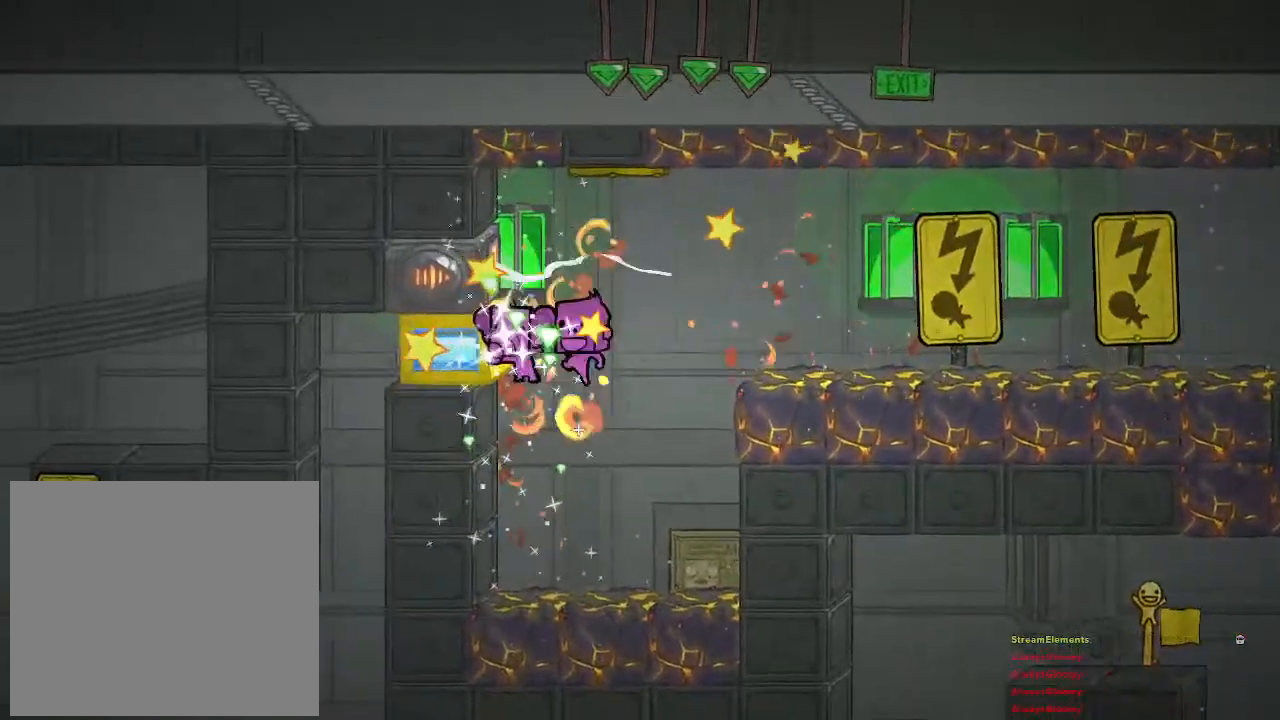
{"buttons": ["R2"], "left_stick": "right", "right_stick": "center", "events": [[200, "left_stick", "right"]]}
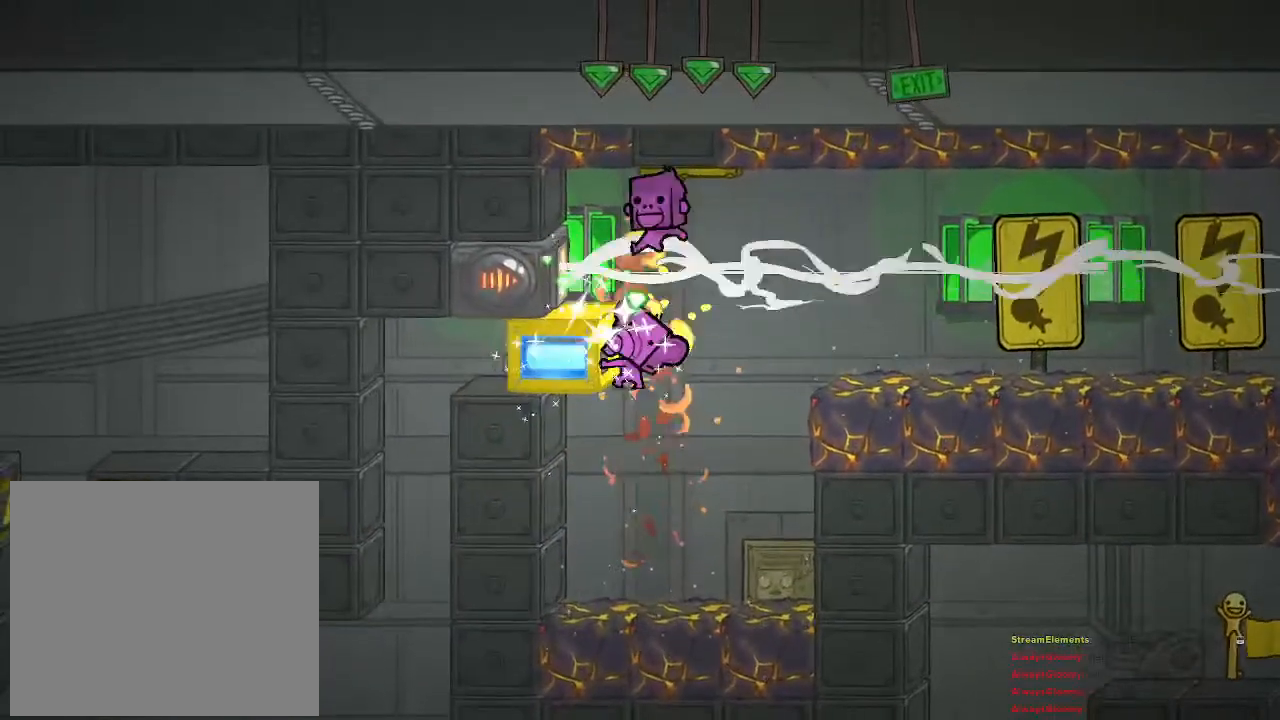
{"buttons": ["CROSS", "R2"], "left_stick": "center", "right_stick": "center", "events": [[150, "CROSS", "down"], [317, "CROSS", "up"], [367, "left_stick", "center"], [383, "CROSS", "down"]]}
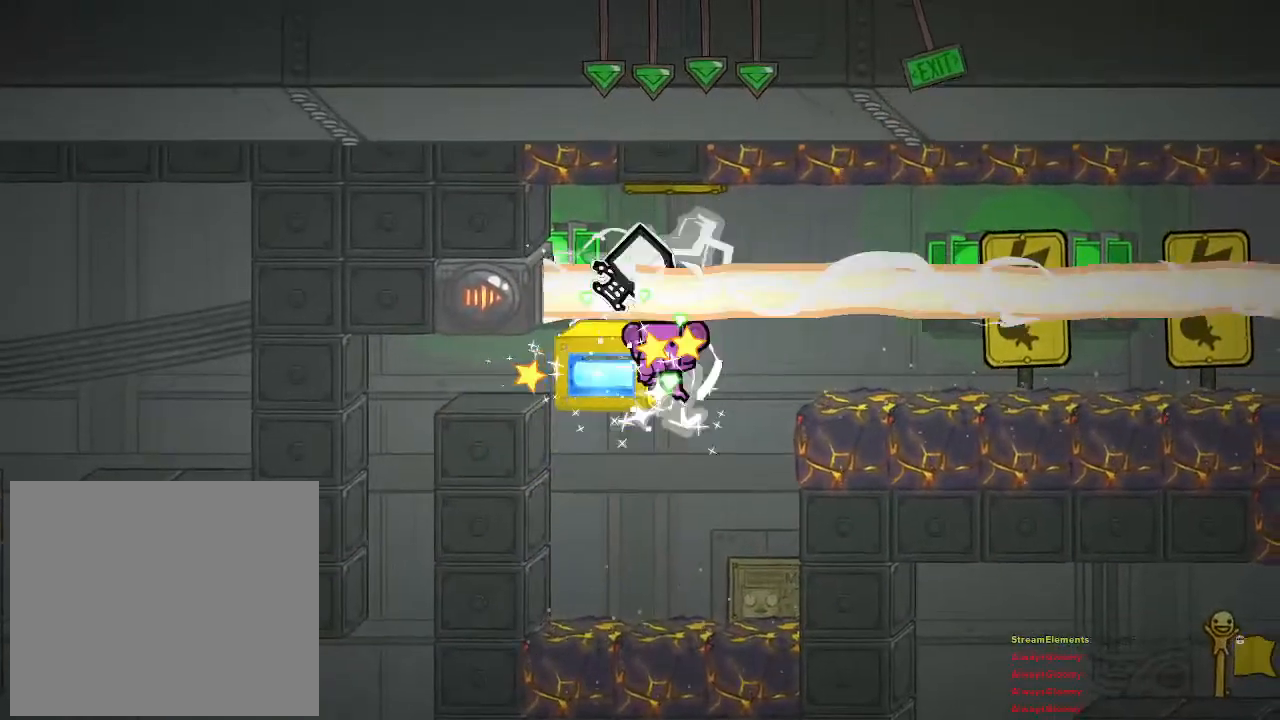
{"buttons": ["R2"], "left_stick": "center", "right_stick": "center", "events": [[17, "CROSS", "up"], [417, "left_stick", "left"], [483, "left_stick", "center"]]}
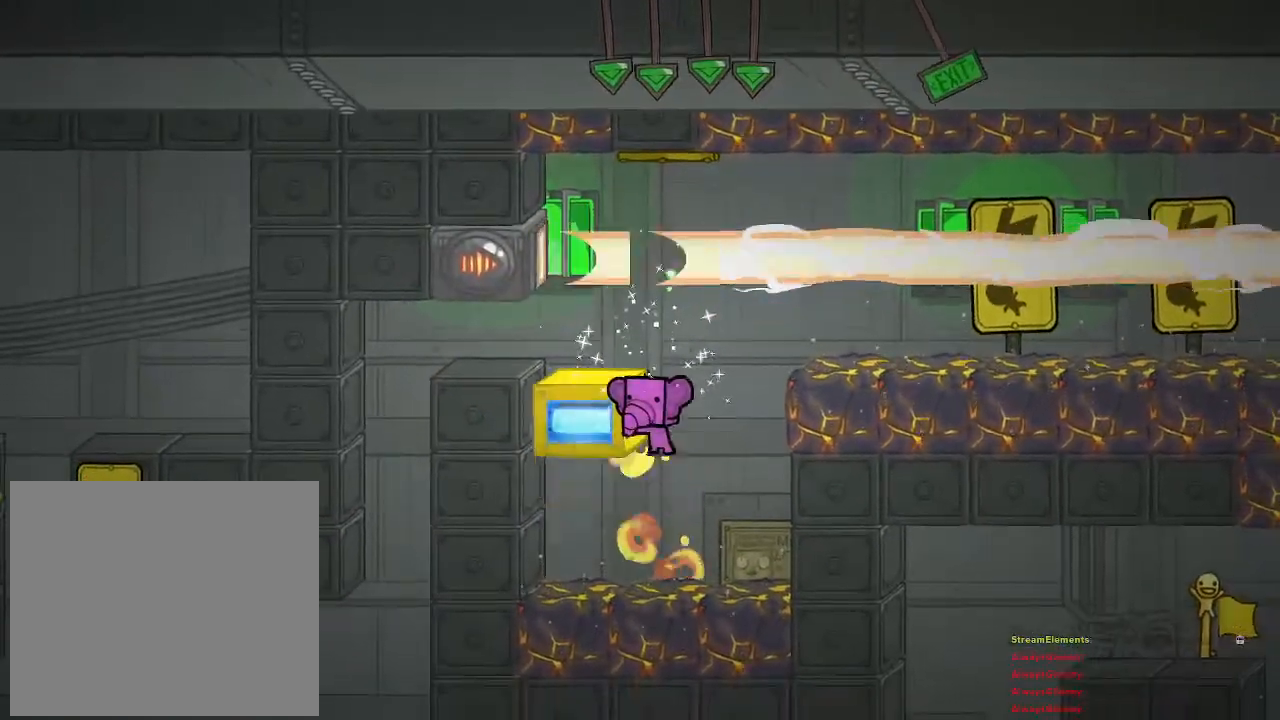
{"buttons": ["R2"], "left_stick": "center", "right_stick": "center", "events": []}
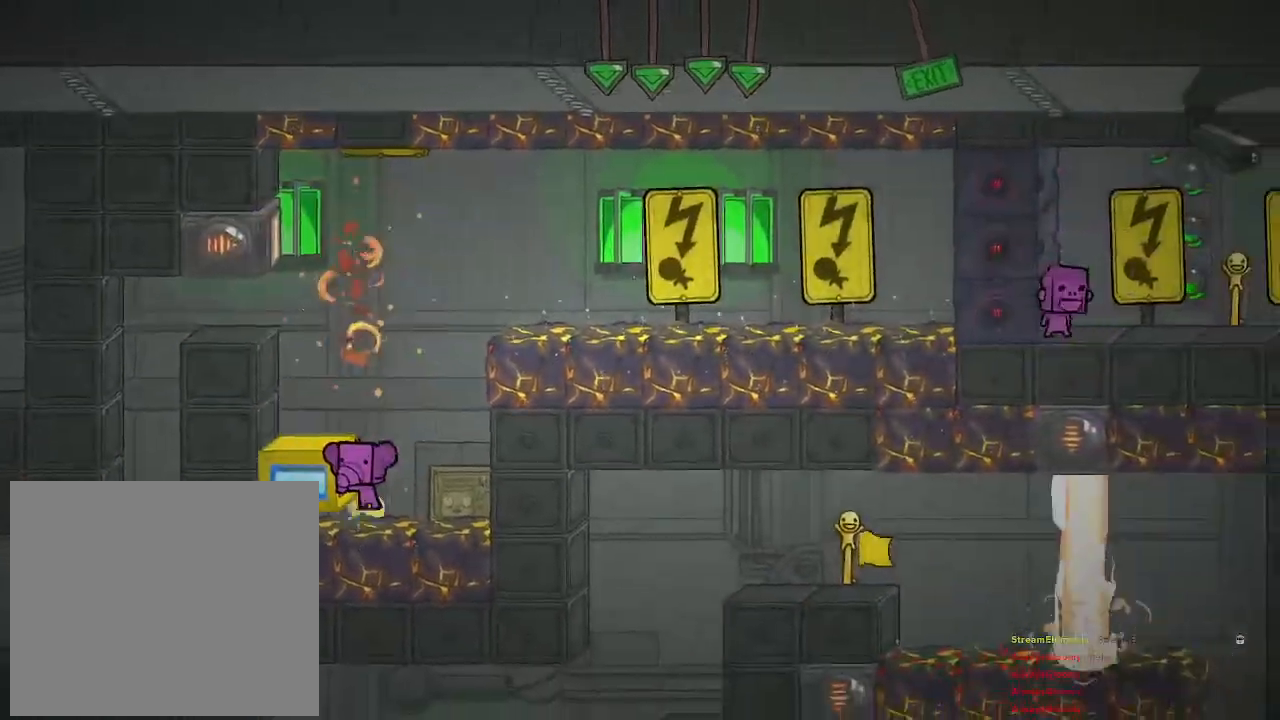
{"buttons": [], "left_stick": "center", "right_stick": "center", "events": [[433, "R2", "up"]]}
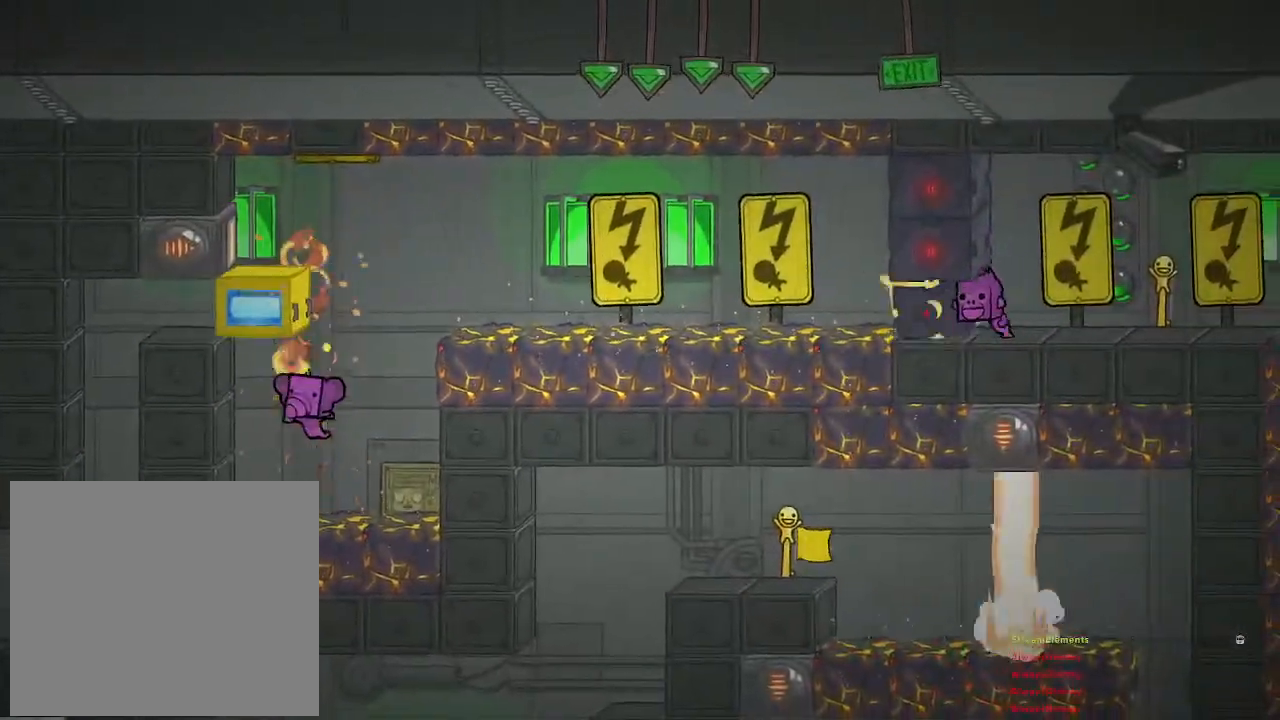
{"buttons": [], "left_stick": "center", "right_stick": "center", "events": []}
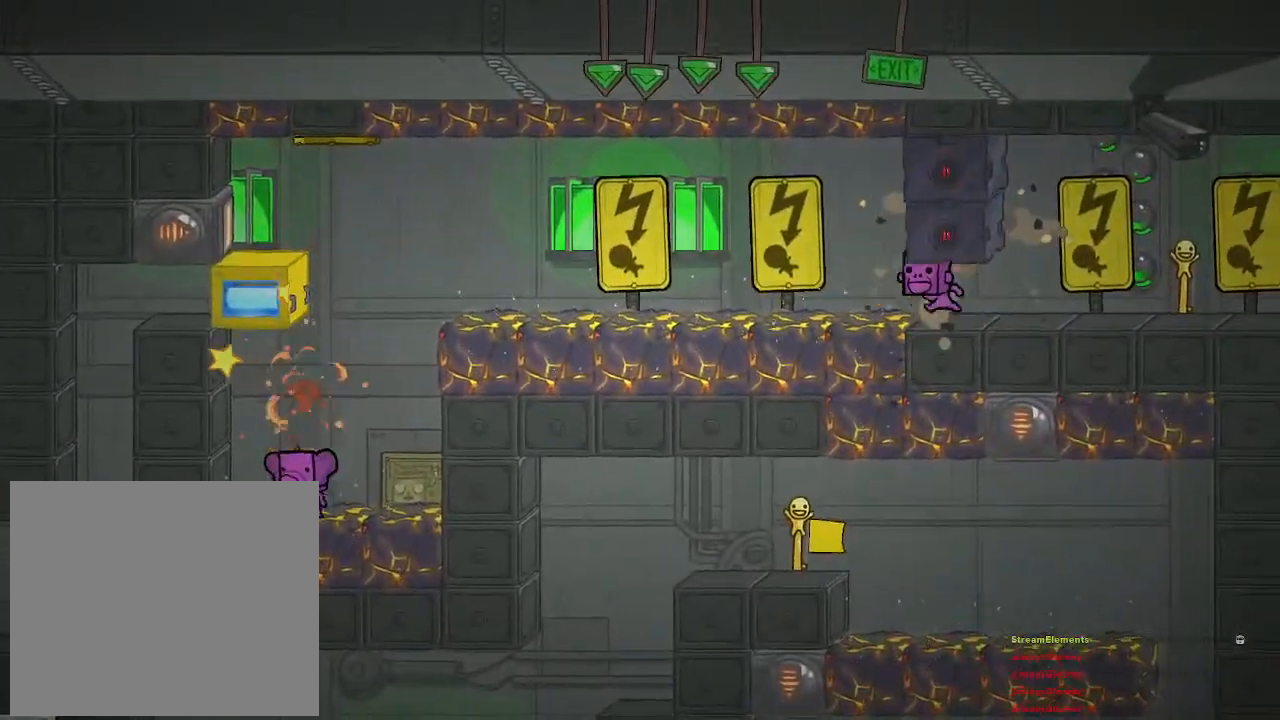
{"buttons": [], "left_stick": "center", "right_stick": "center", "events": [[67, "left_stick", "right"], [117, "left_stick", "center"], [417, "left_stick", "right"], [500, "left_stick", "center"]]}
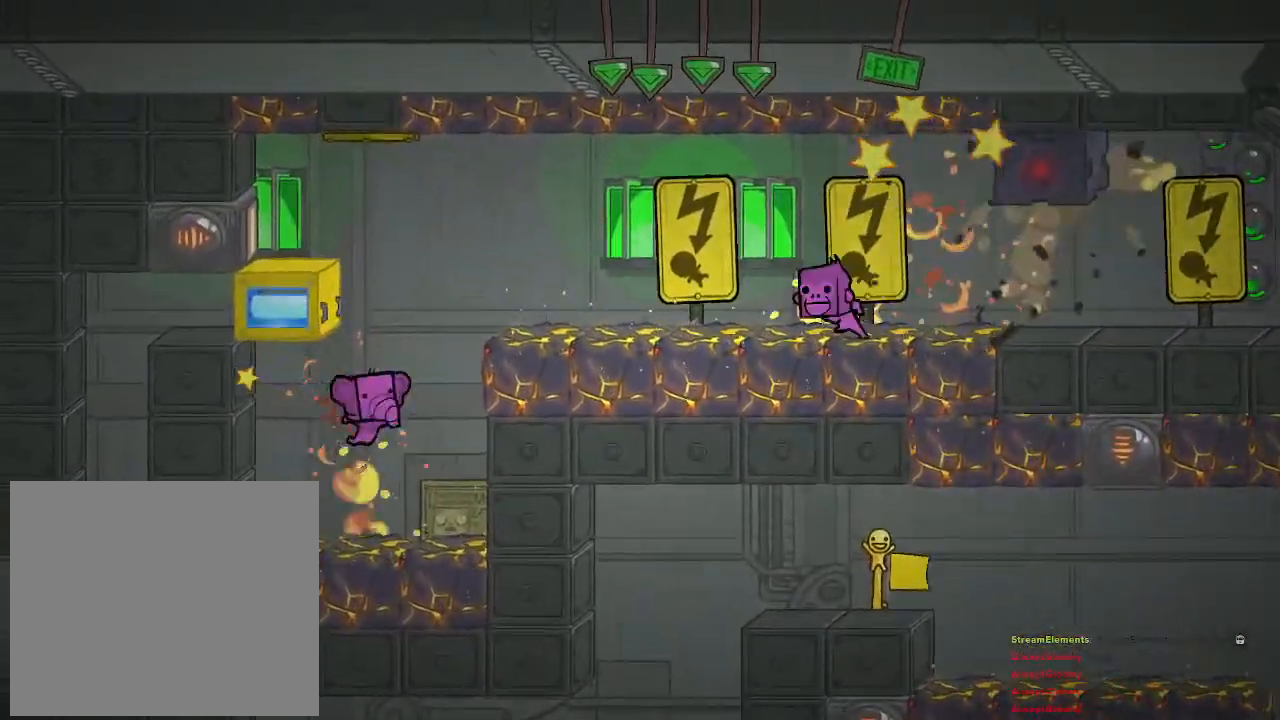
{"buttons": ["R2"], "left_stick": "center", "right_stick": "center", "events": [[200, "left_stick", "left"], [283, "left_stick", "center"], [433, "R2", "down"]]}
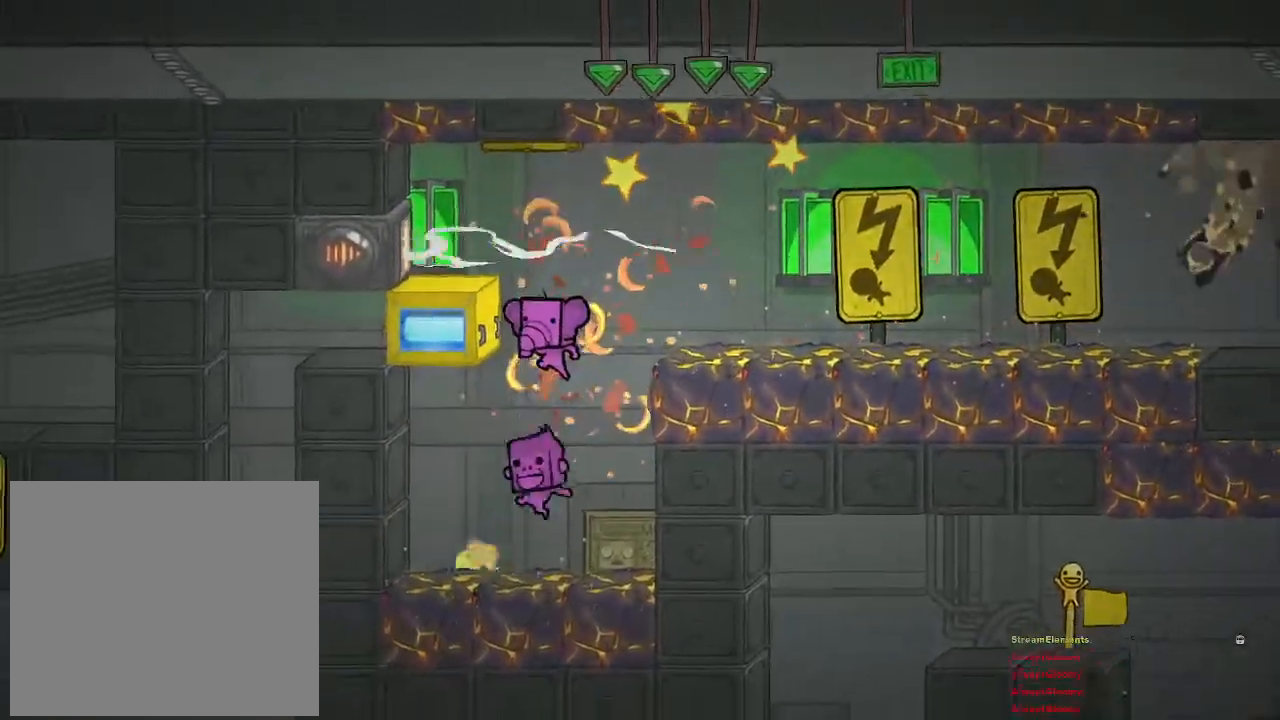
{"buttons": ["R2"], "left_stick": "center", "right_stick": "center", "events": []}
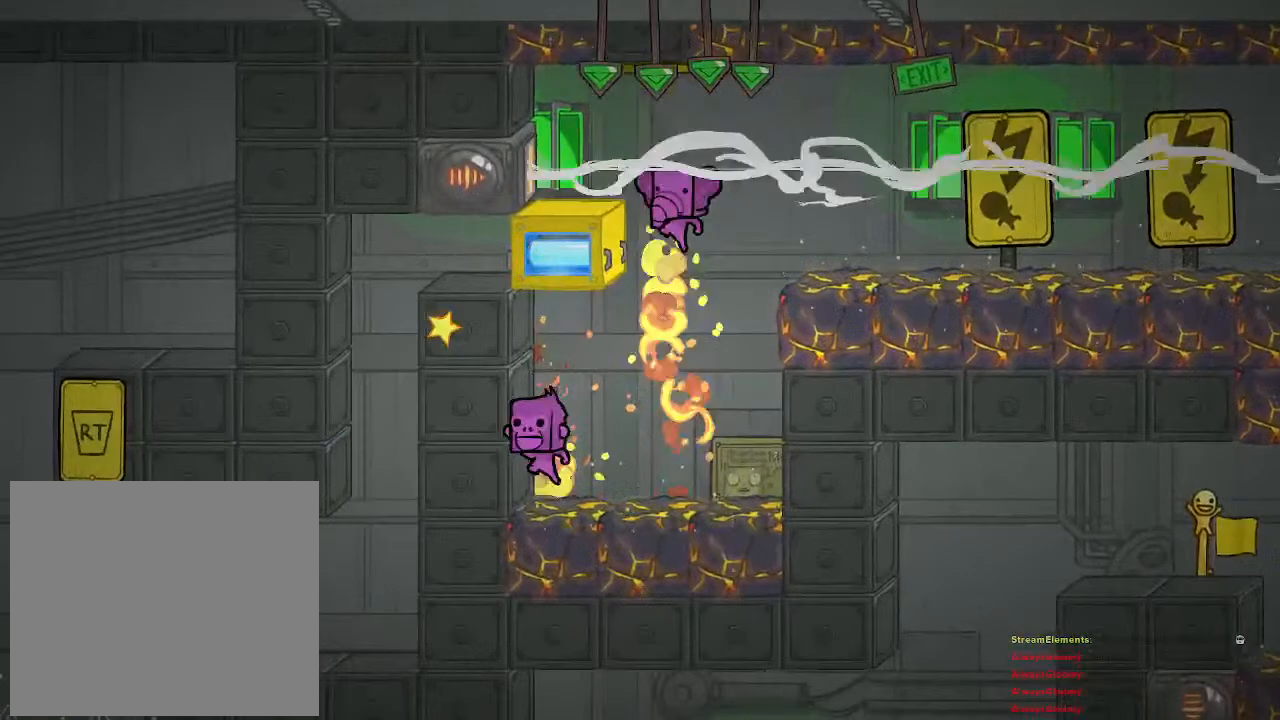
{"buttons": [], "left_stick": "center", "right_stick": "center", "events": [[50, "left_stick", "left"], [150, "left_stick", "center"], [417, "R2", "up"]]}
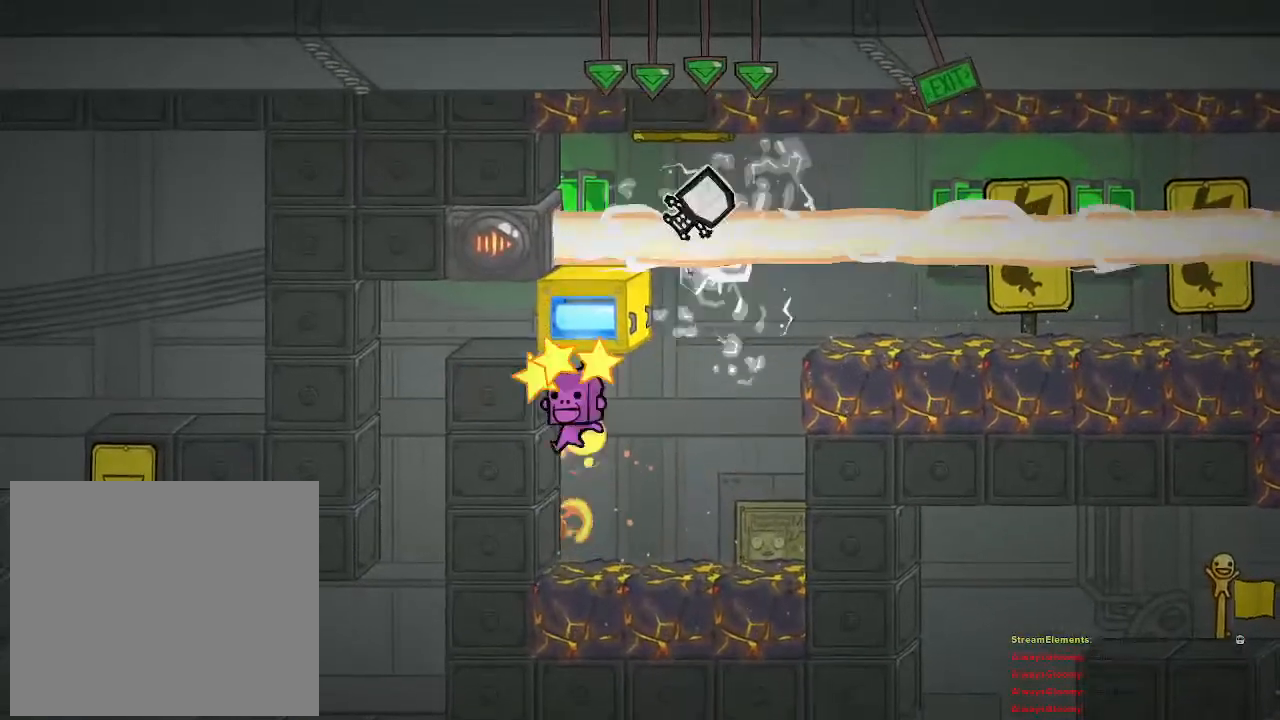
{"buttons": [], "left_stick": "center", "right_stick": "center", "events": []}
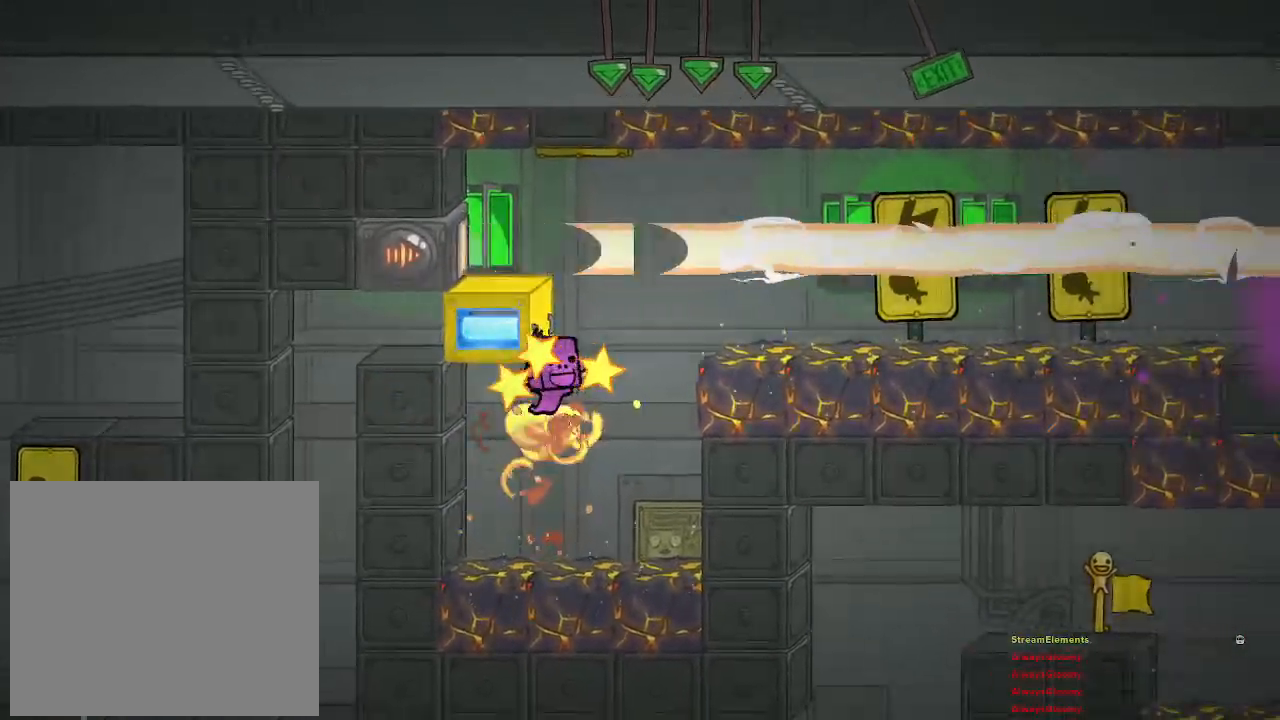
{"buttons": [], "left_stick": "center", "right_stick": "center", "events": []}
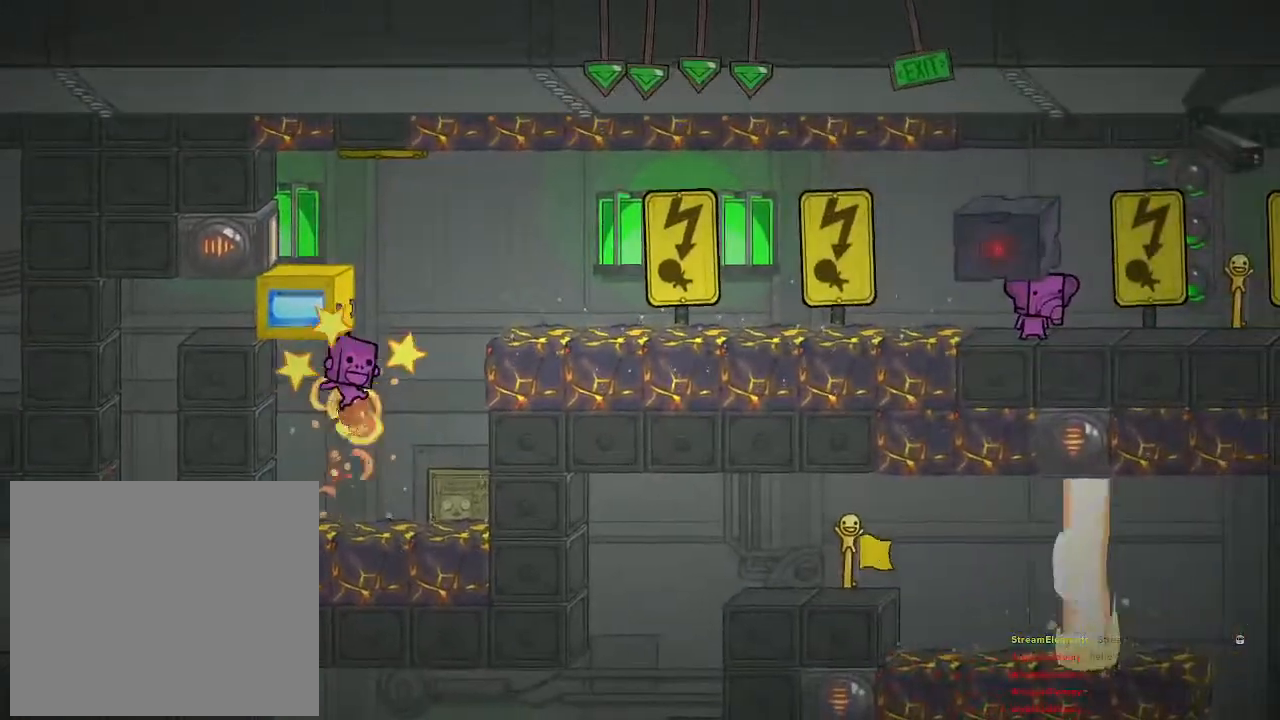
{"buttons": [], "left_stick": "left", "right_stick": "center", "events": [[67, "left_stick", "left"], [67, "right_stick", "up"], [117, "right_stick", "center"]]}
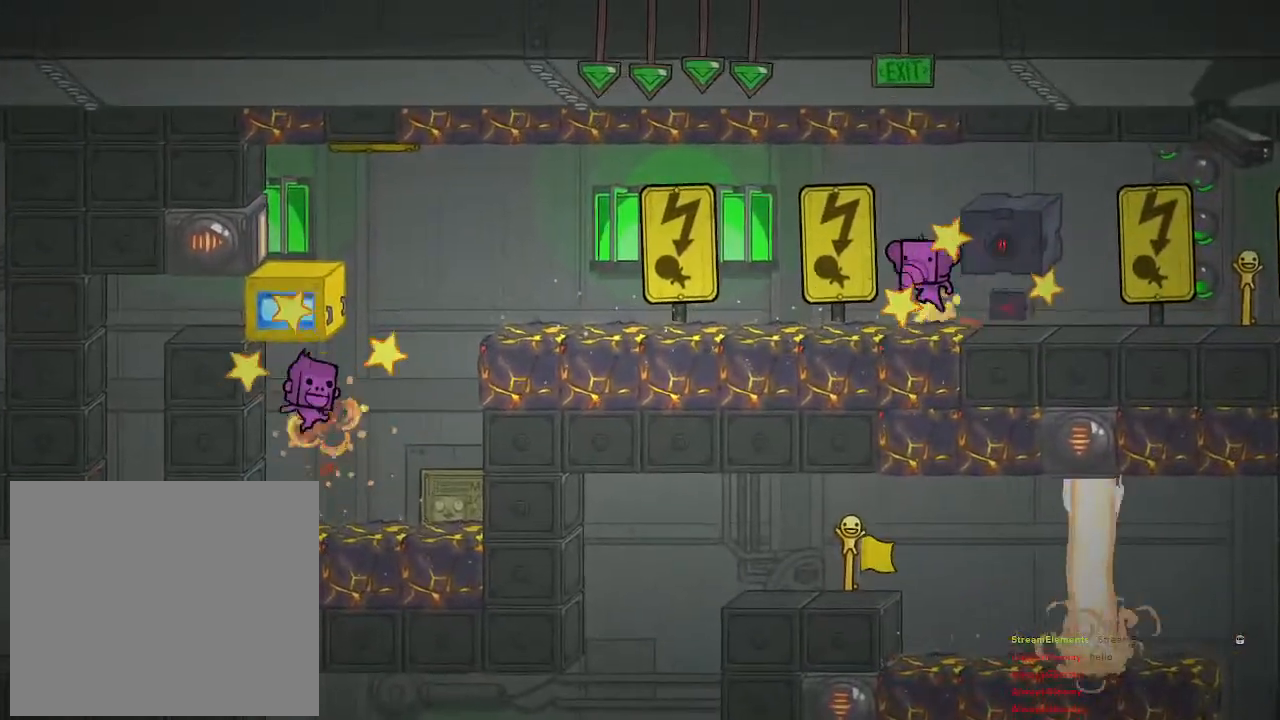
{"buttons": [], "left_stick": "left", "right_stick": "center", "events": []}
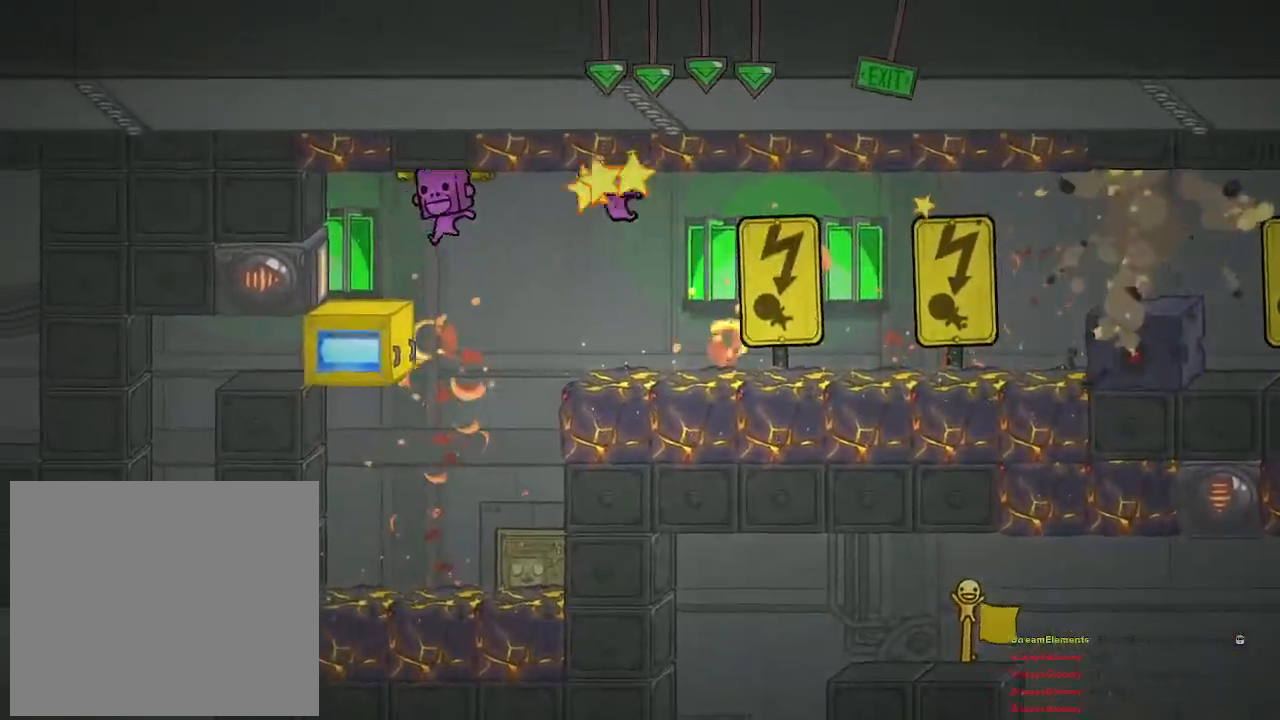
{"buttons": [], "left_stick": "center", "right_stick": "center", "events": [[200, "left_stick", "center"]]}
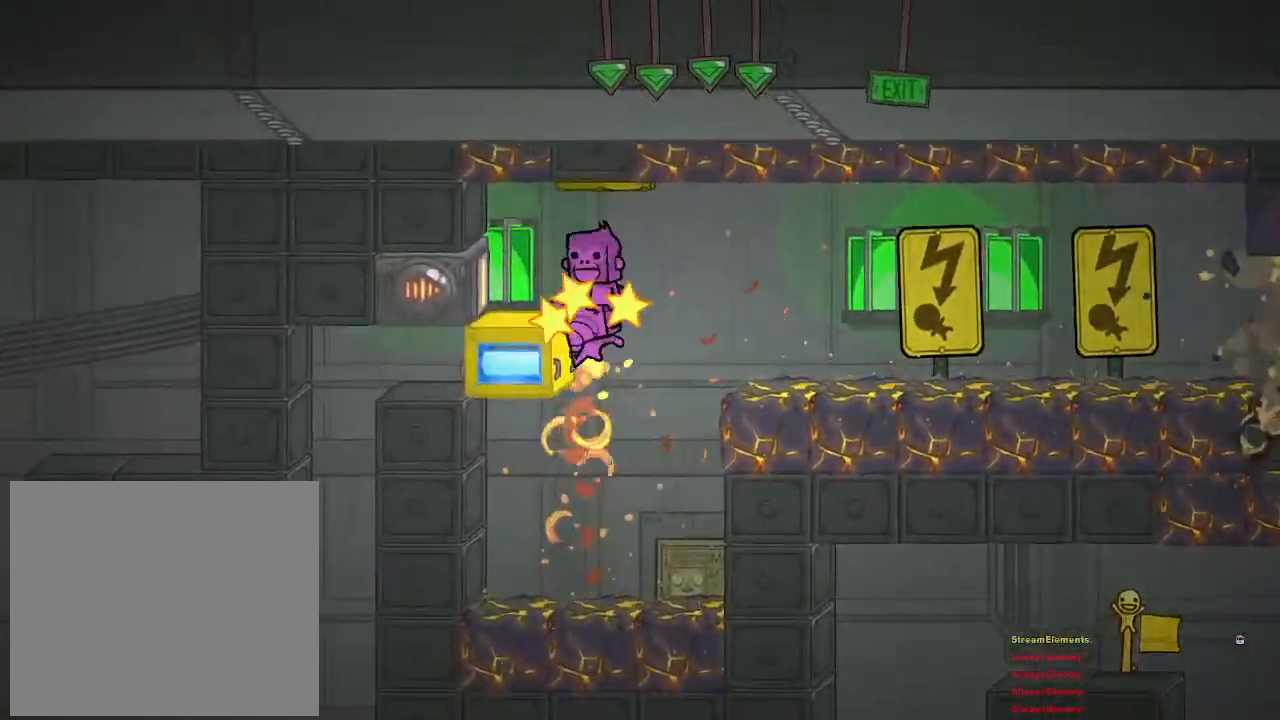
{"buttons": ["R2"], "left_stick": "center", "right_stick": "center", "events": [[33, "R2", "down"]]}
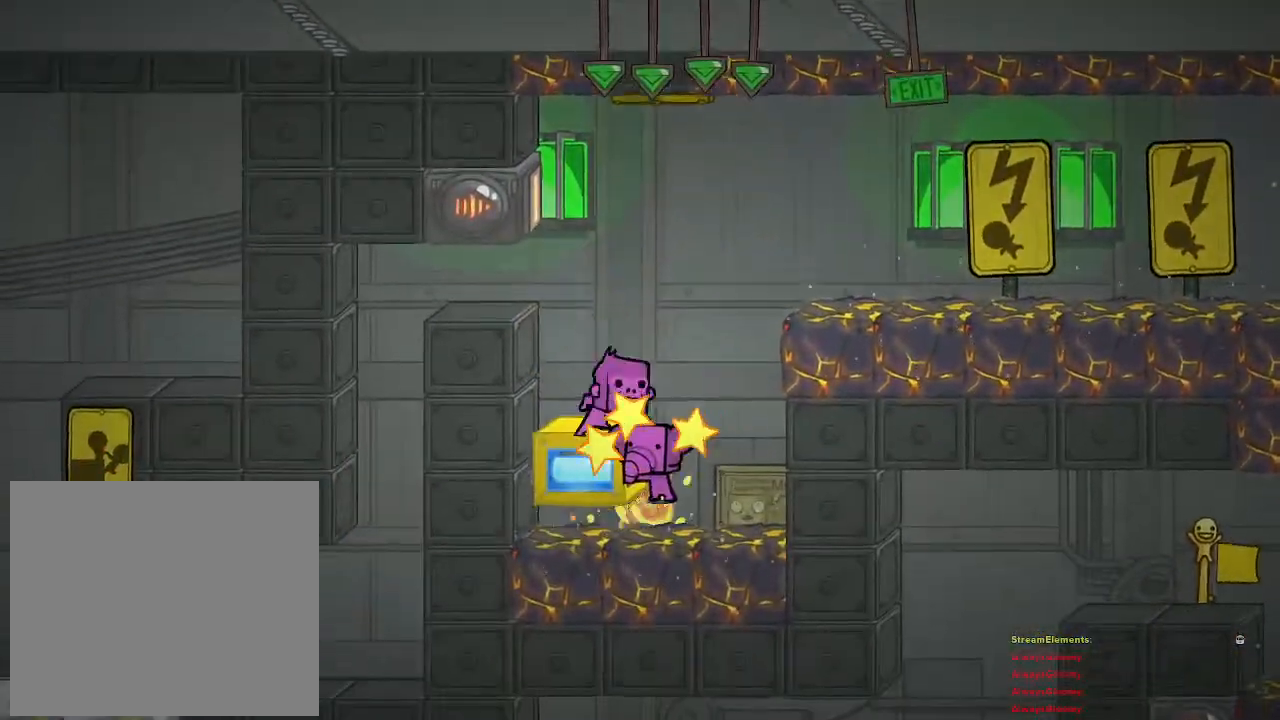
{"buttons": ["R2"], "left_stick": "center", "right_stick": "center", "events": [[283, "left_stick", "right"], [333, "left_stick", "center"]]}
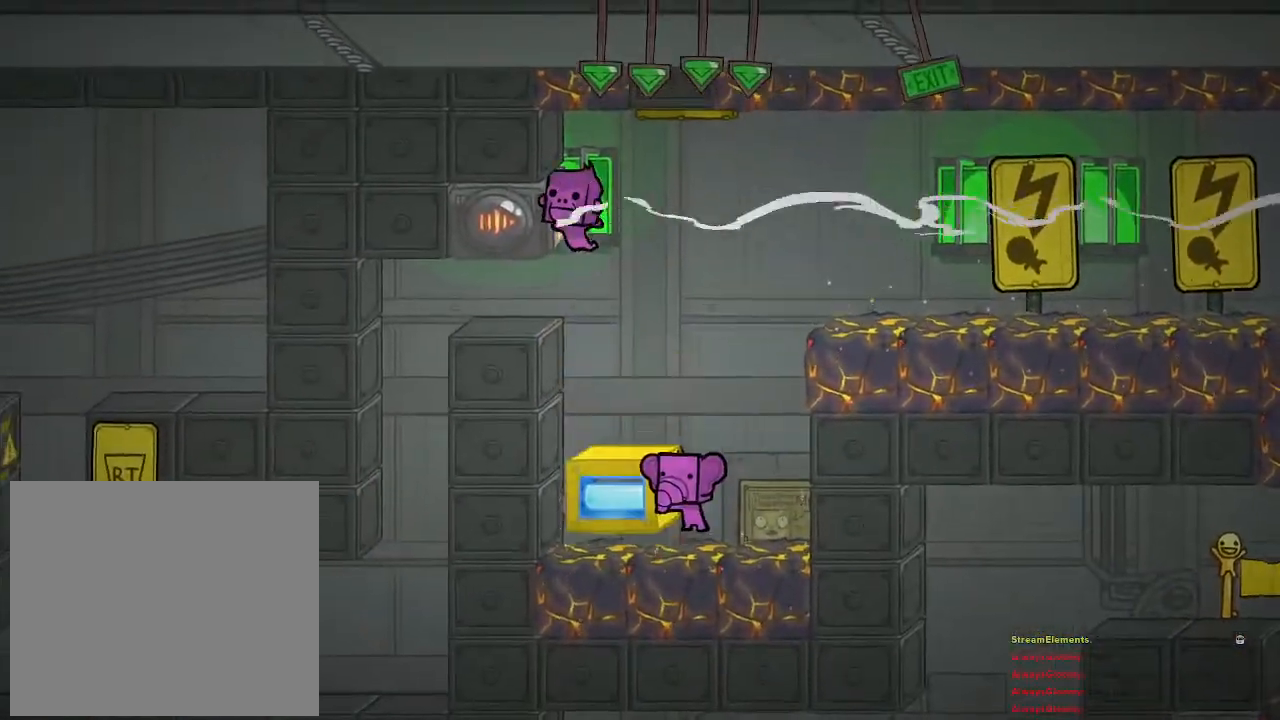
{"buttons": [], "left_stick": "center", "right_stick": "center", "events": [[333, "R2", "up"]]}
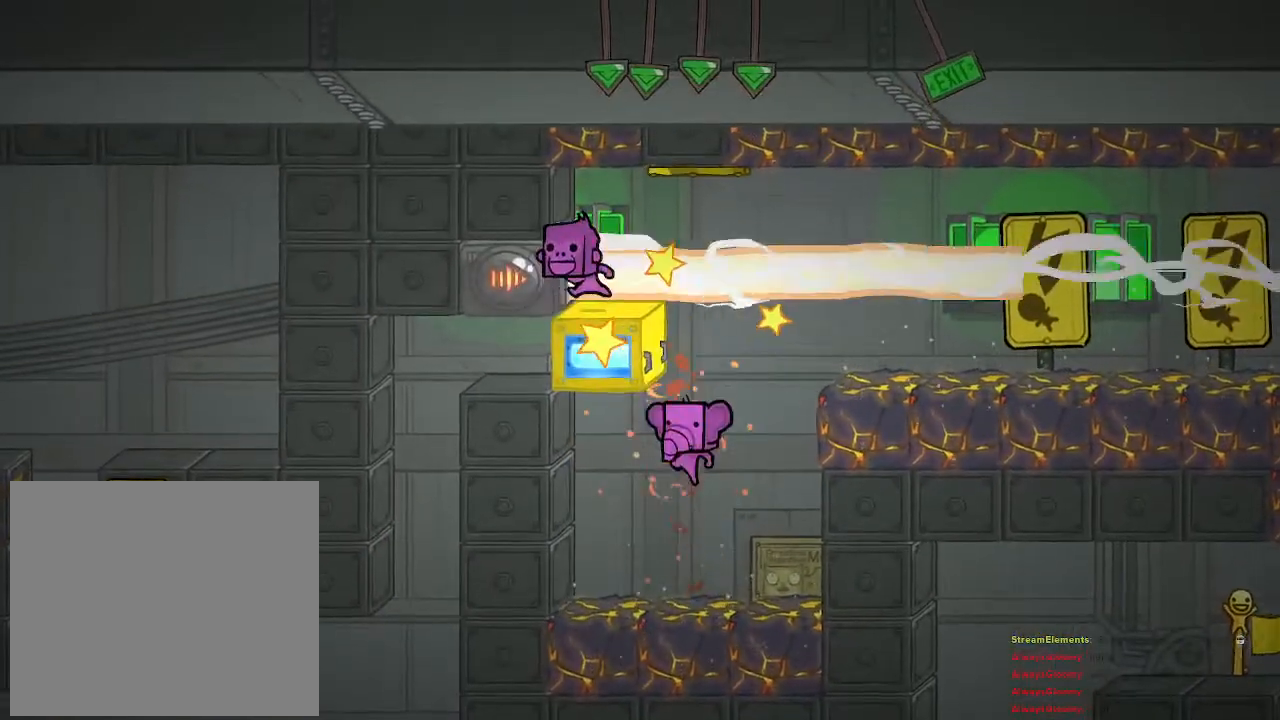
{"buttons": [], "left_stick": "center", "right_stick": "center", "events": []}